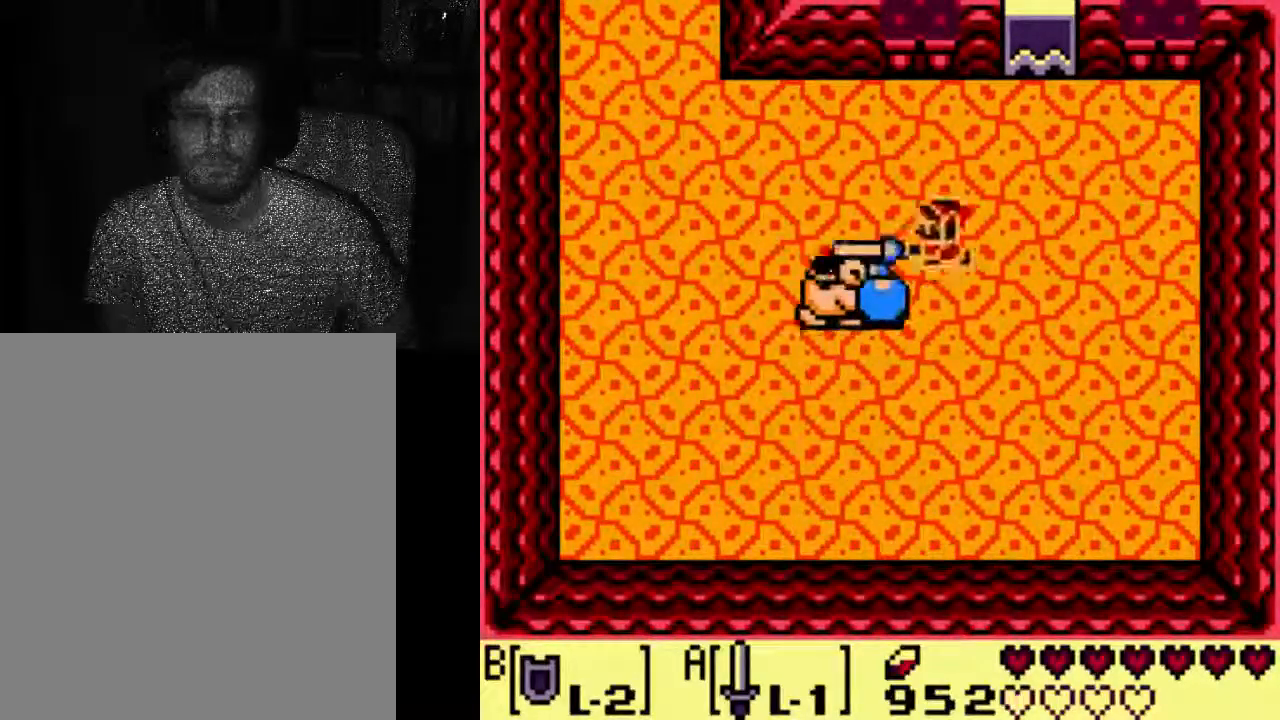
Gameplay with a controller (Xbox layout); each line is a JSON object with the inputs held at the frame after it (dt_ms = milliseconds from this image to that frame). "events" lists button and stick changes between this image and that frame as [ms after this image, input, new state], when the widget could be followed in between. Not read: L3 R3.
{"dt_ms": 1000, "buttons": [], "left_stick": "center", "right_stick": "center"}
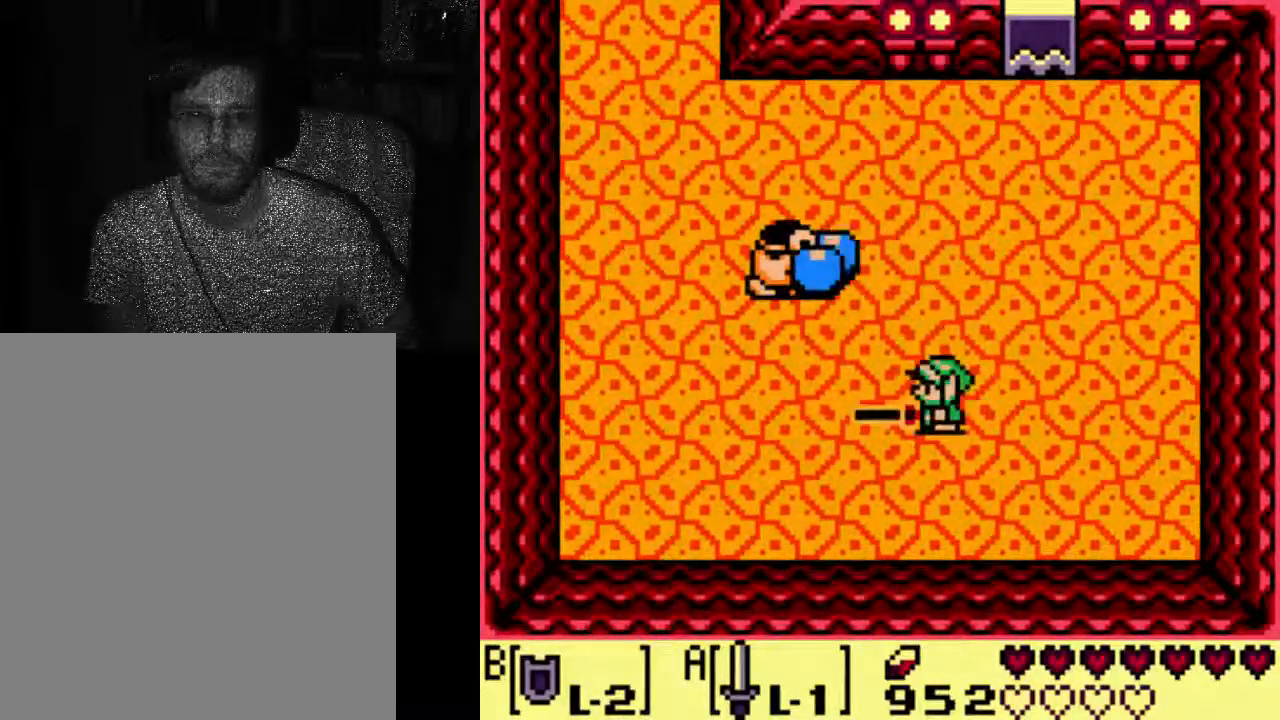
{"dt_ms": 500, "buttons": [], "left_stick": "center", "right_stick": "center", "events": [[167, "DPAD_RIGHT", "down"], [267, "DPAD_RIGHT", "up"]]}
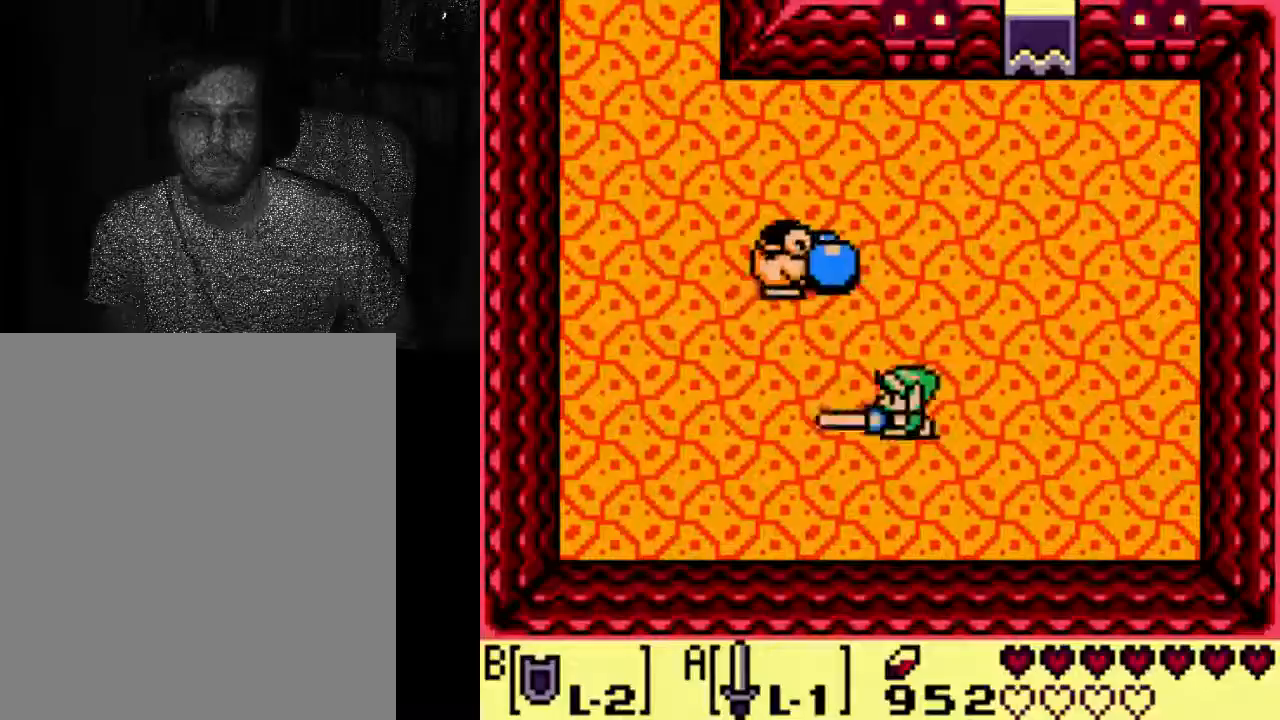
{"dt_ms": 500, "buttons": [], "left_stick": "center", "right_stick": "center", "events": []}
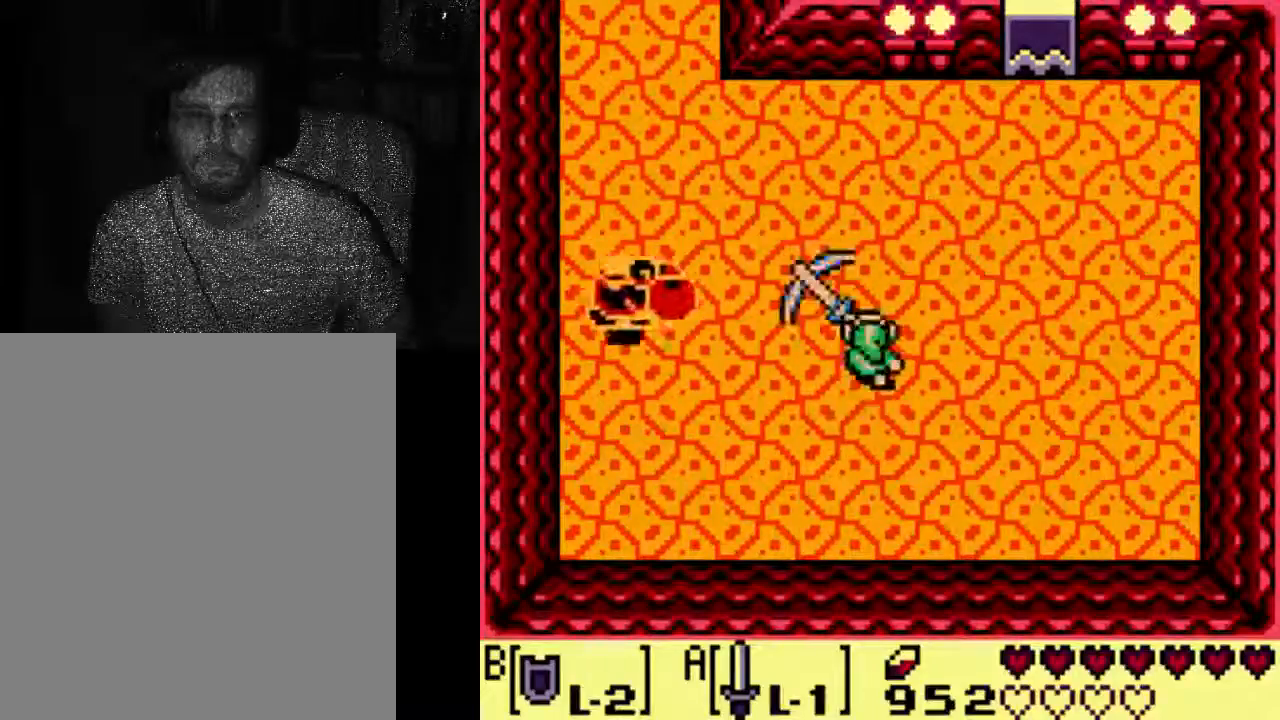
{"dt_ms": 500, "buttons": ["DPAD_RIGHT"], "left_stick": "center", "right_stick": "center", "events": [[167, "DPAD_RIGHT", "down"]]}
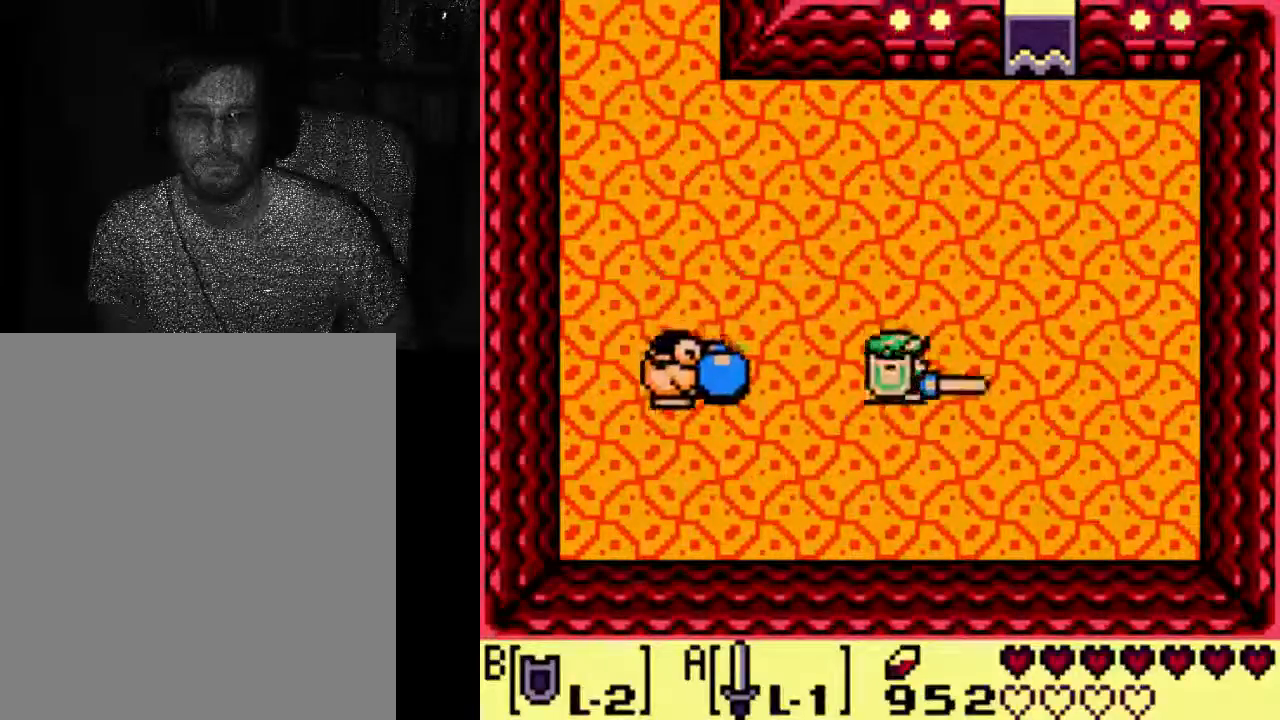
{"dt_ms": 500, "buttons": [], "left_stick": "center", "right_stick": "center", "events": [[100, "DPAD_DOWN", "down"], [100, "DPAD_RIGHT", "up"], [467, "DPAD_DOWN", "up"]]}
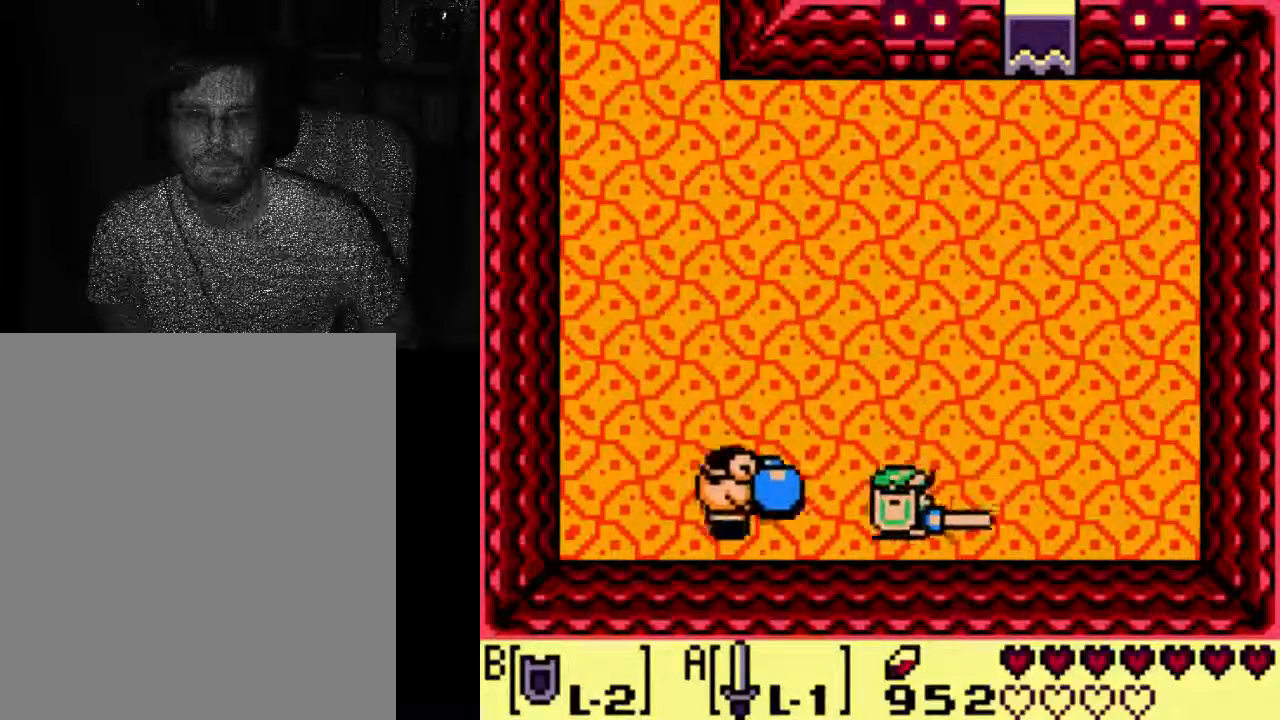
{"dt_ms": 500, "buttons": [], "left_stick": "center", "right_stick": "center"}
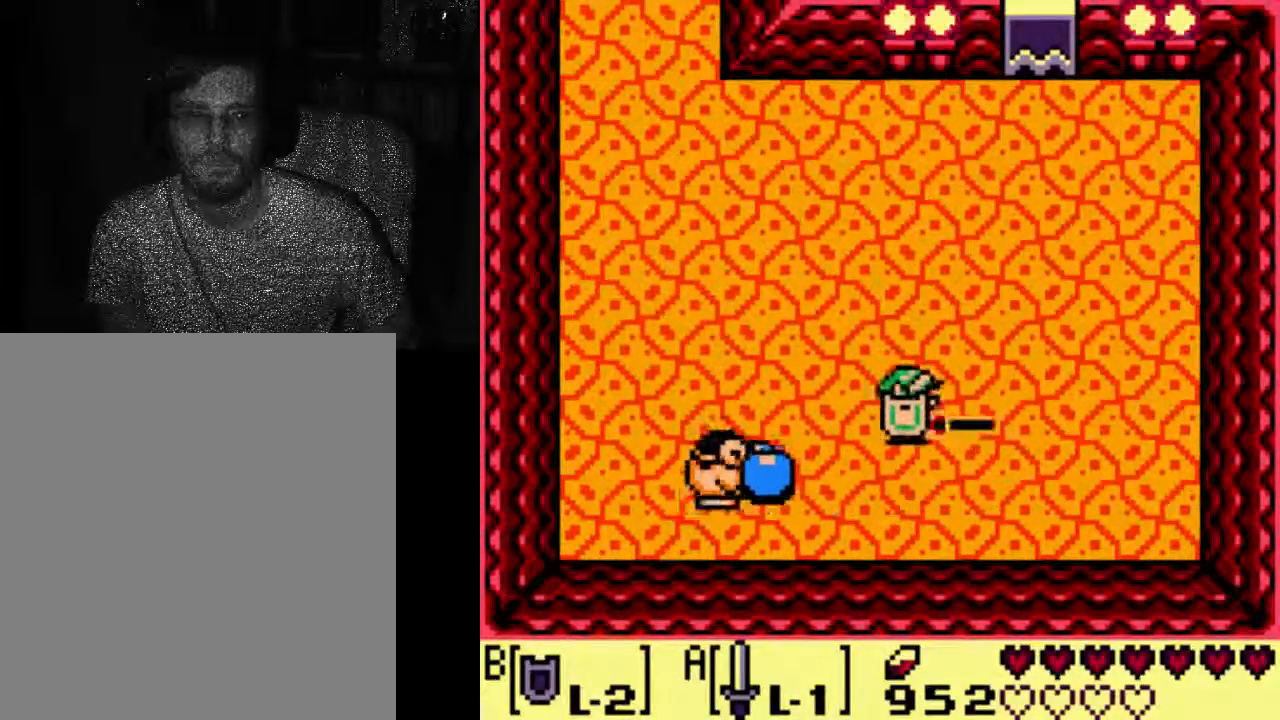
{"dt_ms": 1000, "buttons": ["DPAD_RIGHT"], "left_stick": "center", "right_stick": "center"}
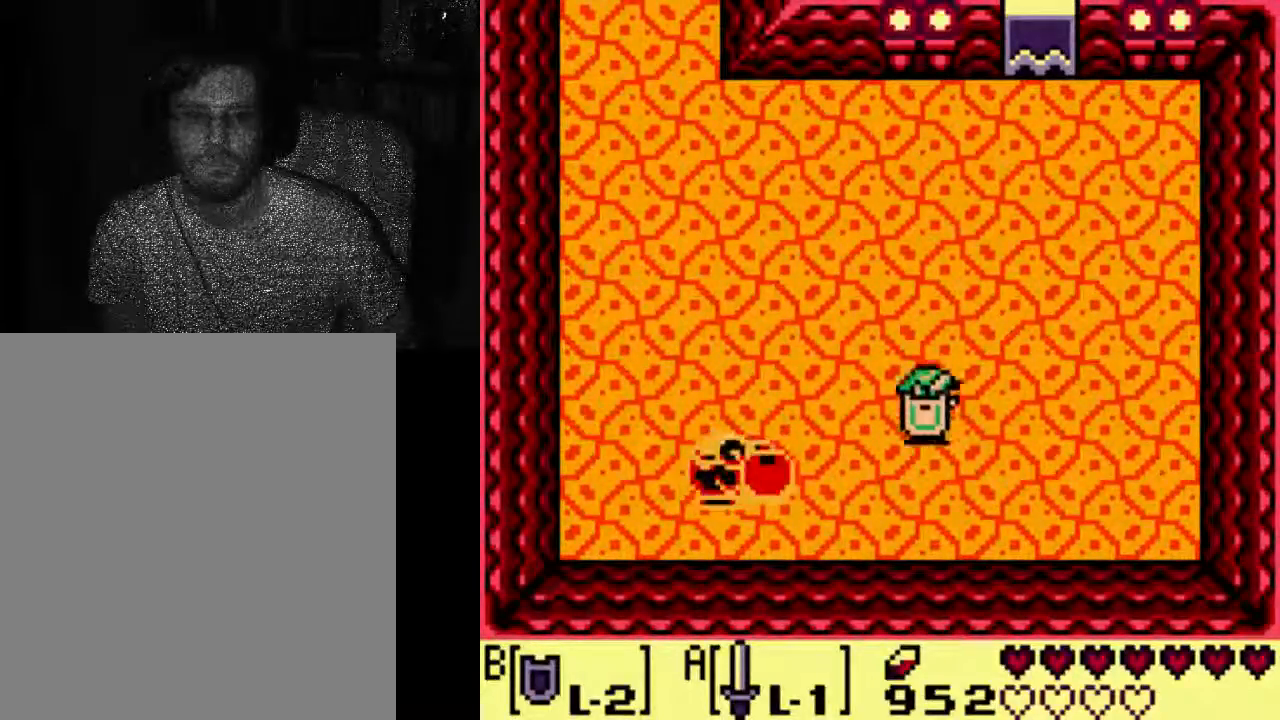
{"dt_ms": 500, "buttons": [], "left_stick": "center", "right_stick": "center", "events": [[100, "DPAD_DOWN", "down"], [100, "DPAD_RIGHT", "up"], [267, "DPAD_DOWN", "up"]]}
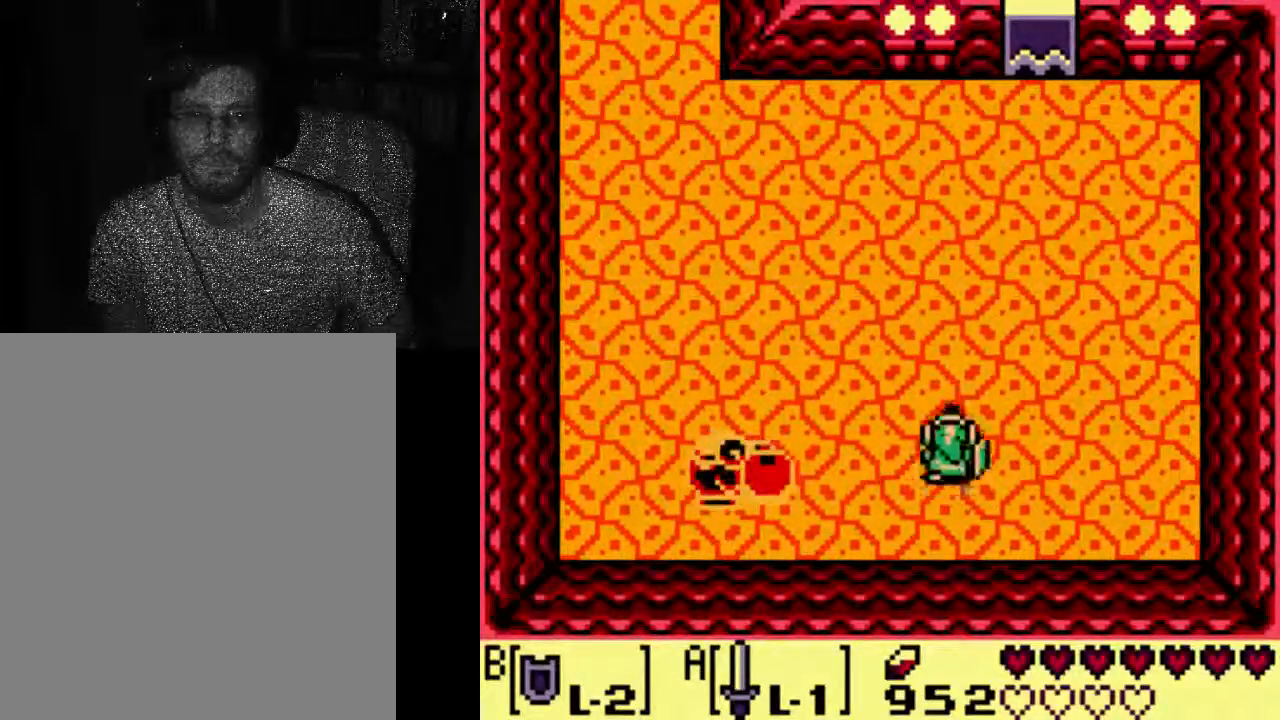
{"dt_ms": 500, "buttons": [], "left_stick": "center", "right_stick": "center", "events": []}
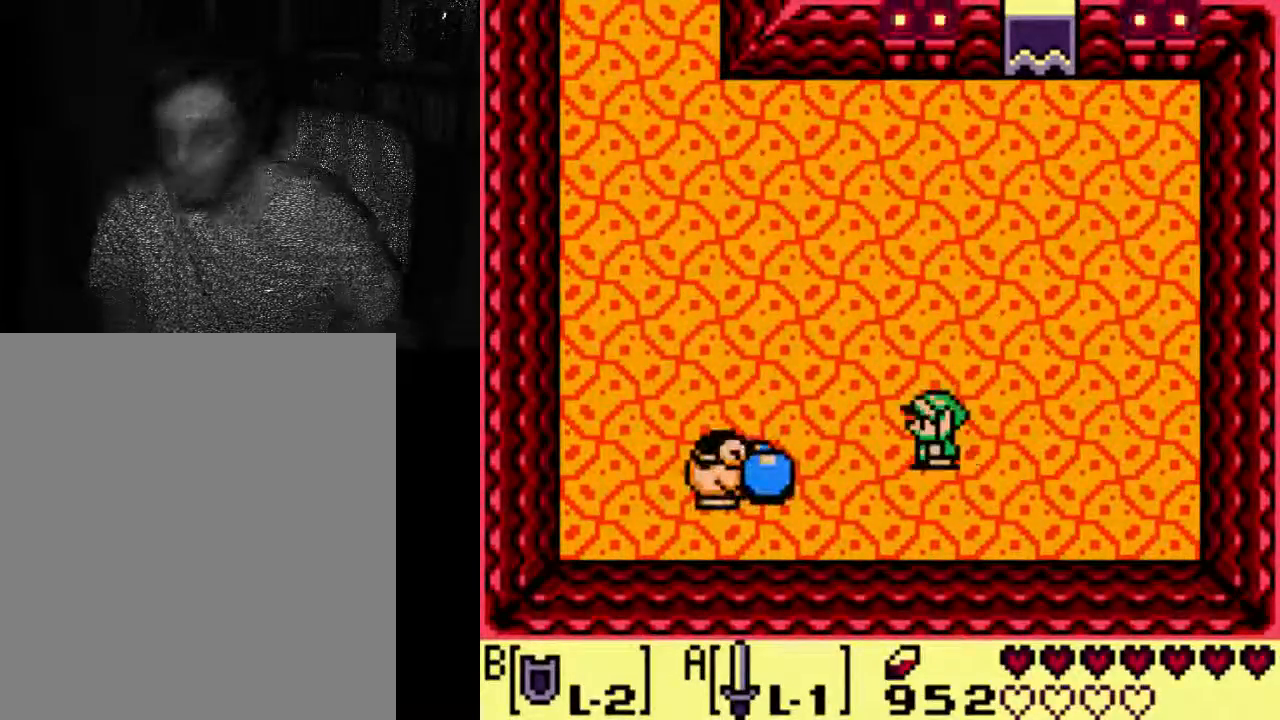
{"dt_ms": 500, "buttons": [], "left_stick": "center", "right_stick": "center", "events": []}
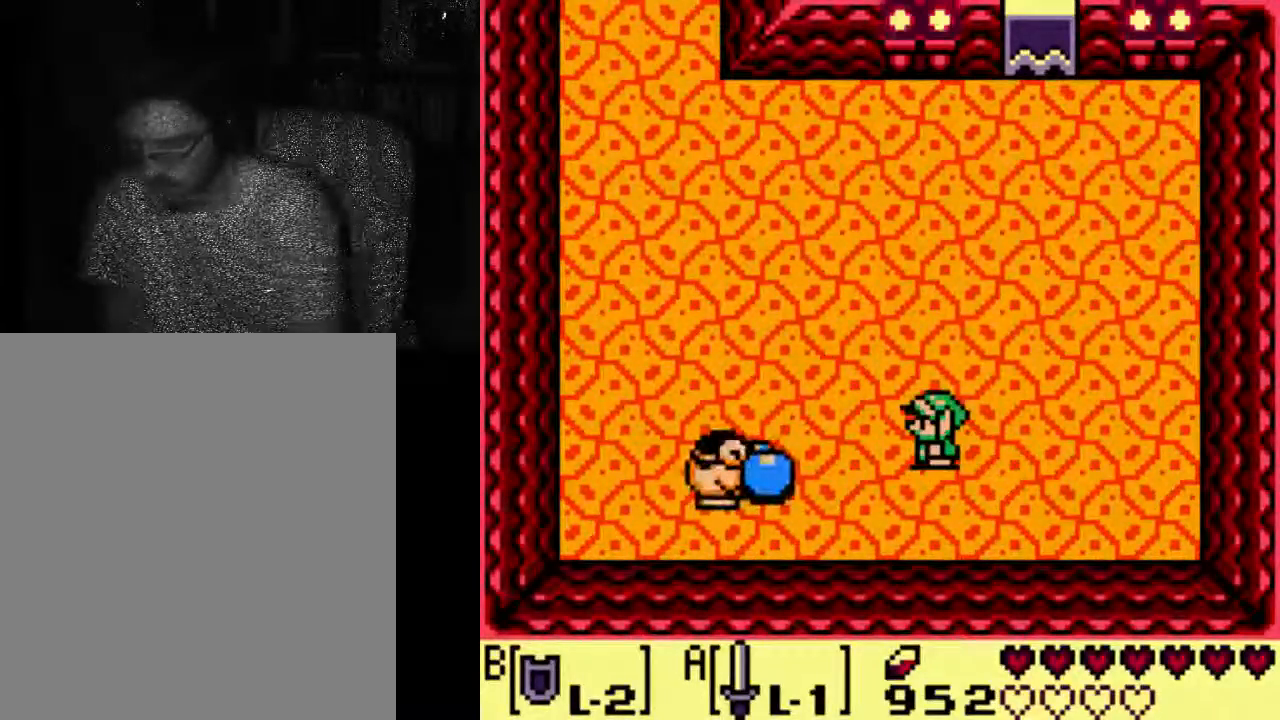
{"dt_ms": 500, "buttons": [], "left_stick": "center", "right_stick": "center", "events": []}
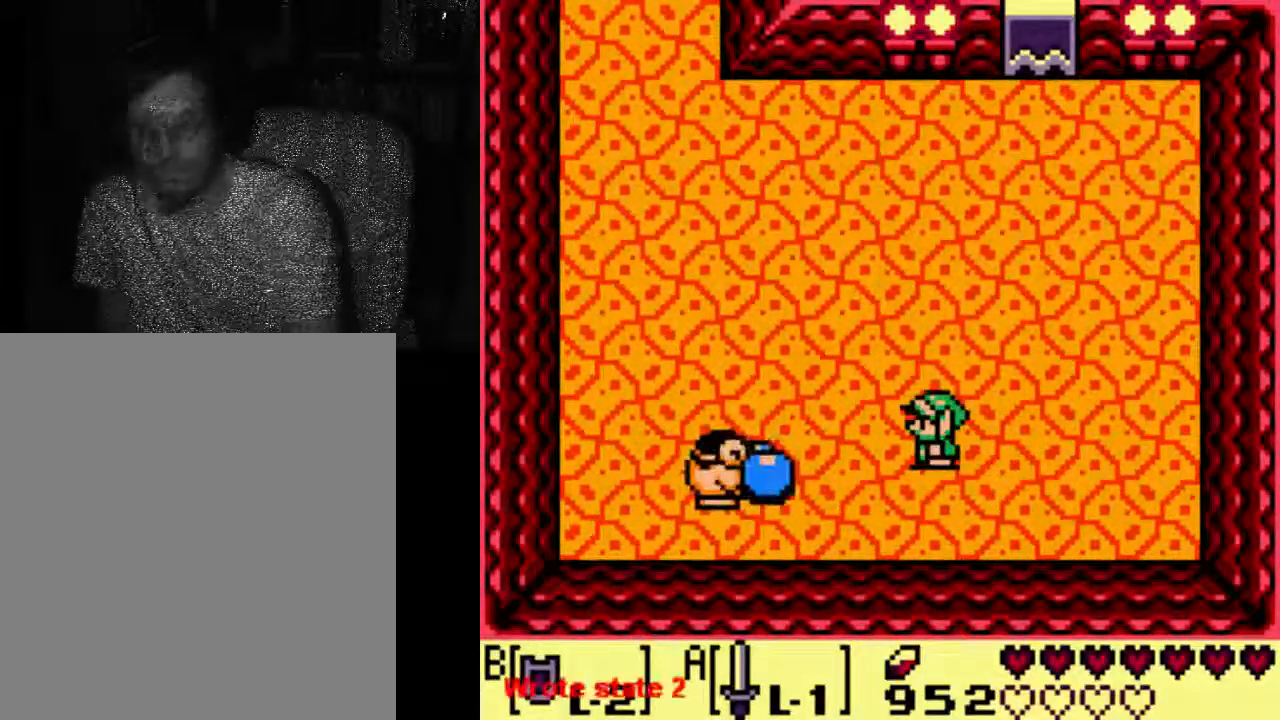
{"dt_ms": 500, "buttons": [], "left_stick": "center", "right_stick": "center", "events": []}
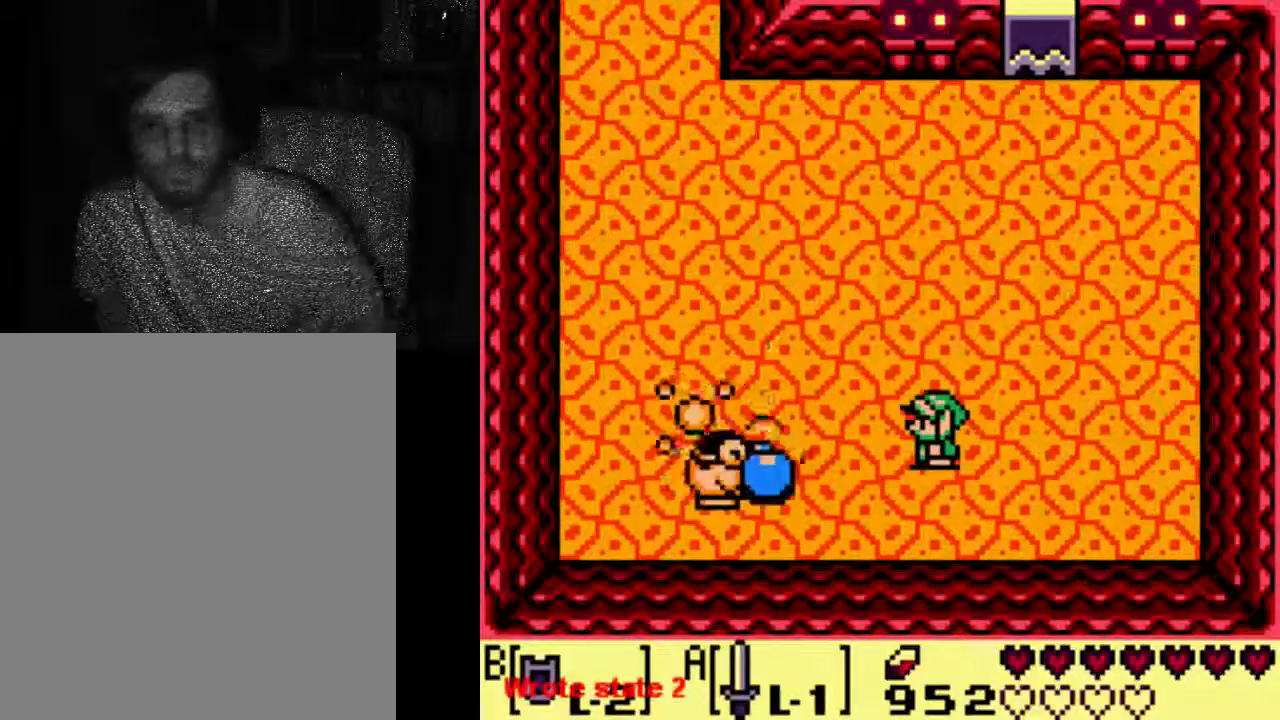
{"dt_ms": 500, "buttons": [], "left_stick": "center", "right_stick": "center", "events": []}
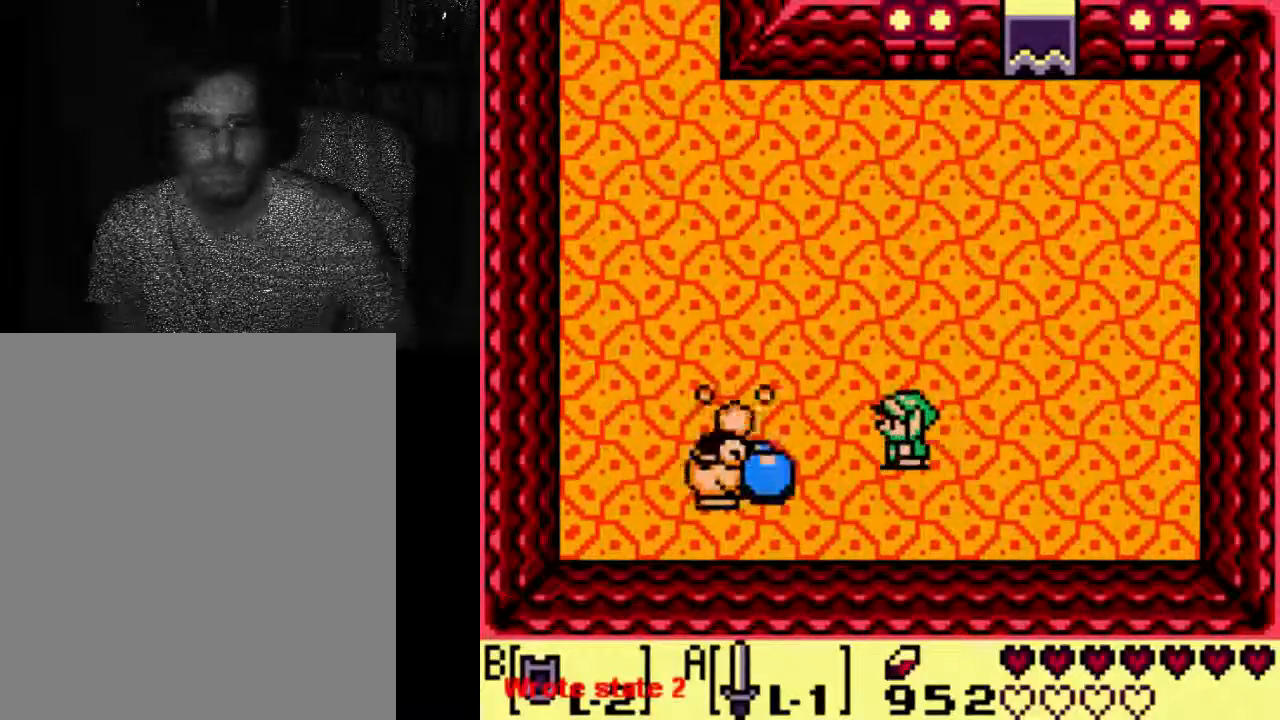
{"dt_ms": 500, "buttons": [], "left_stick": "center", "right_stick": "center", "events": []}
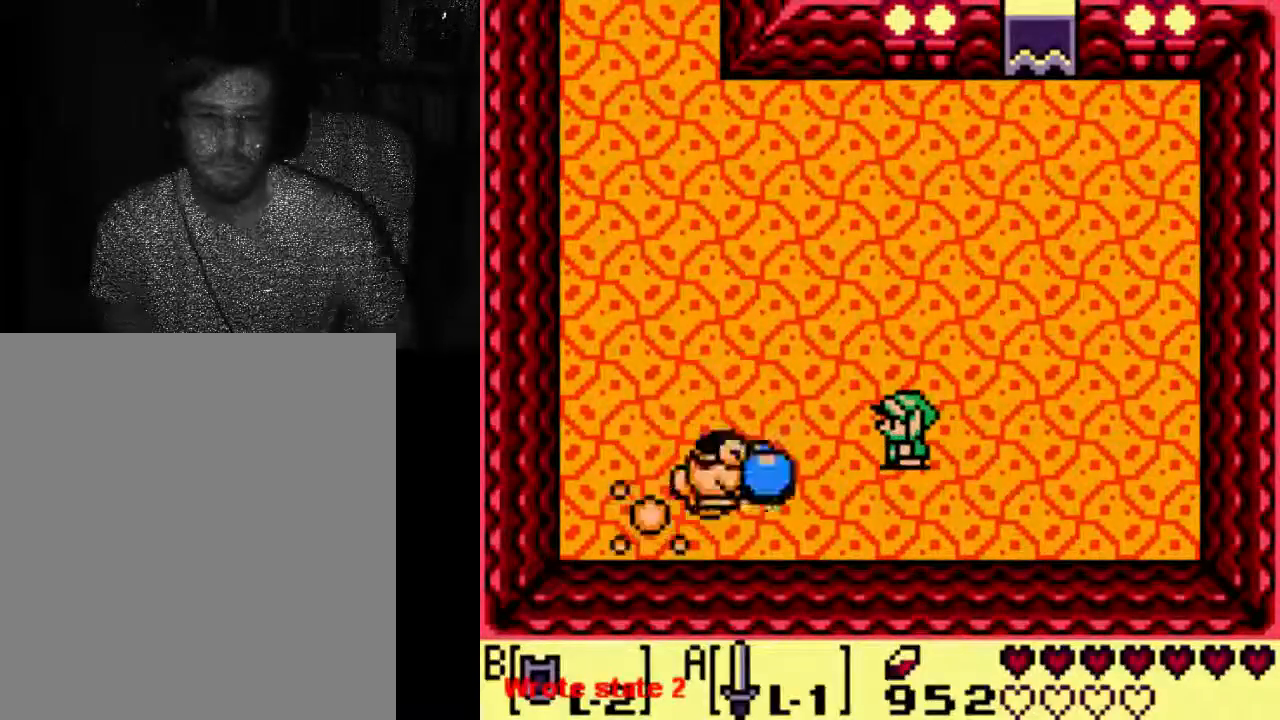
{"dt_ms": 500, "buttons": [], "left_stick": "center", "right_stick": "center", "events": []}
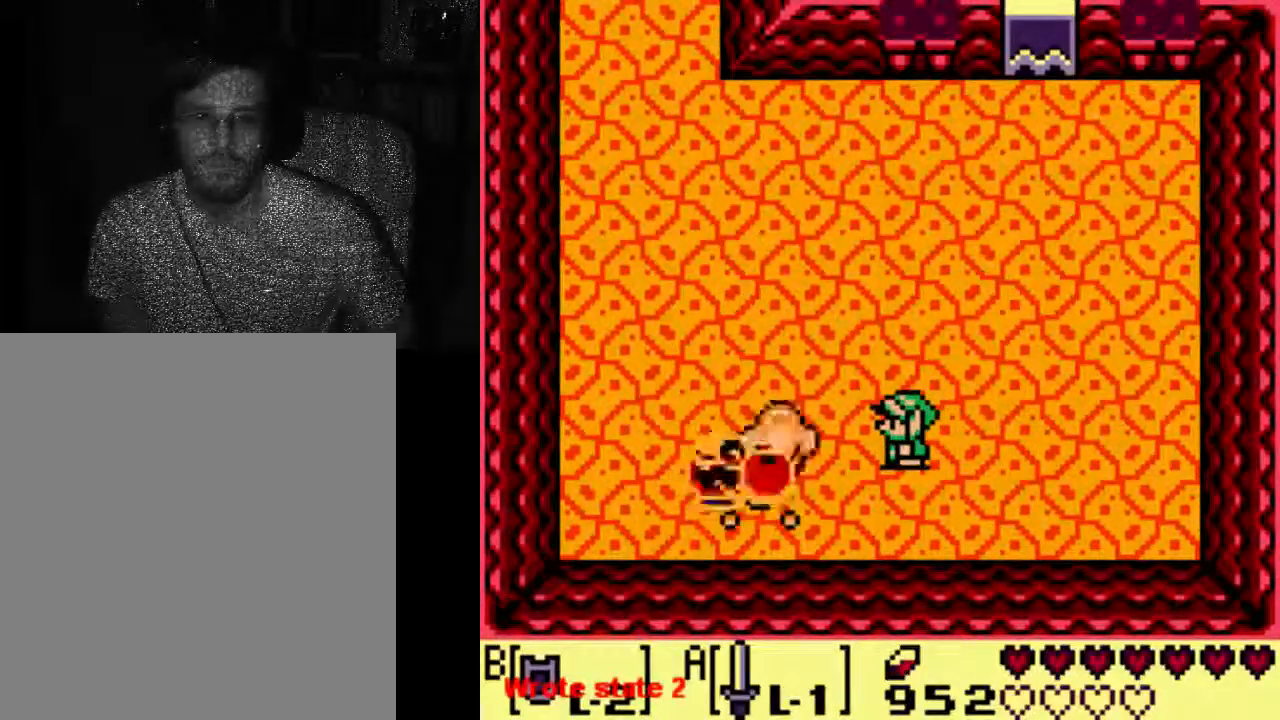
{"dt_ms": 500, "buttons": [], "left_stick": "center", "right_stick": "center", "events": []}
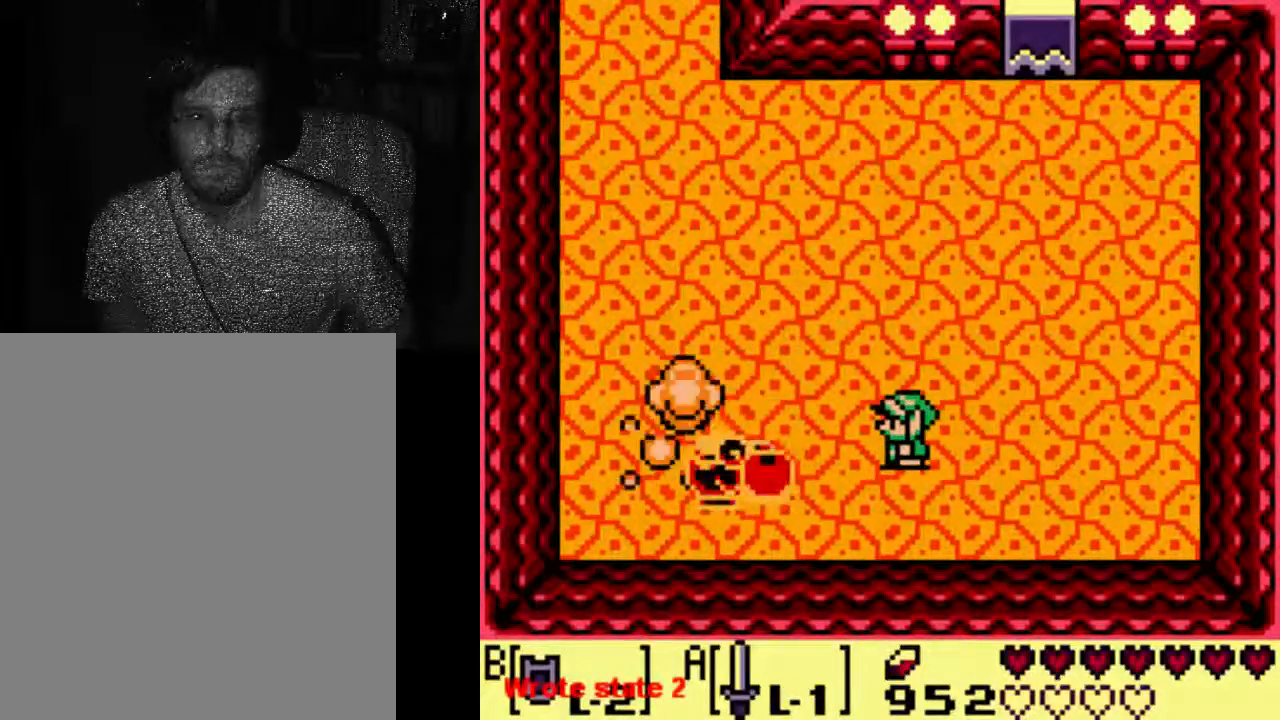
{"dt_ms": 500, "buttons": [], "left_stick": "center", "right_stick": "center", "events": []}
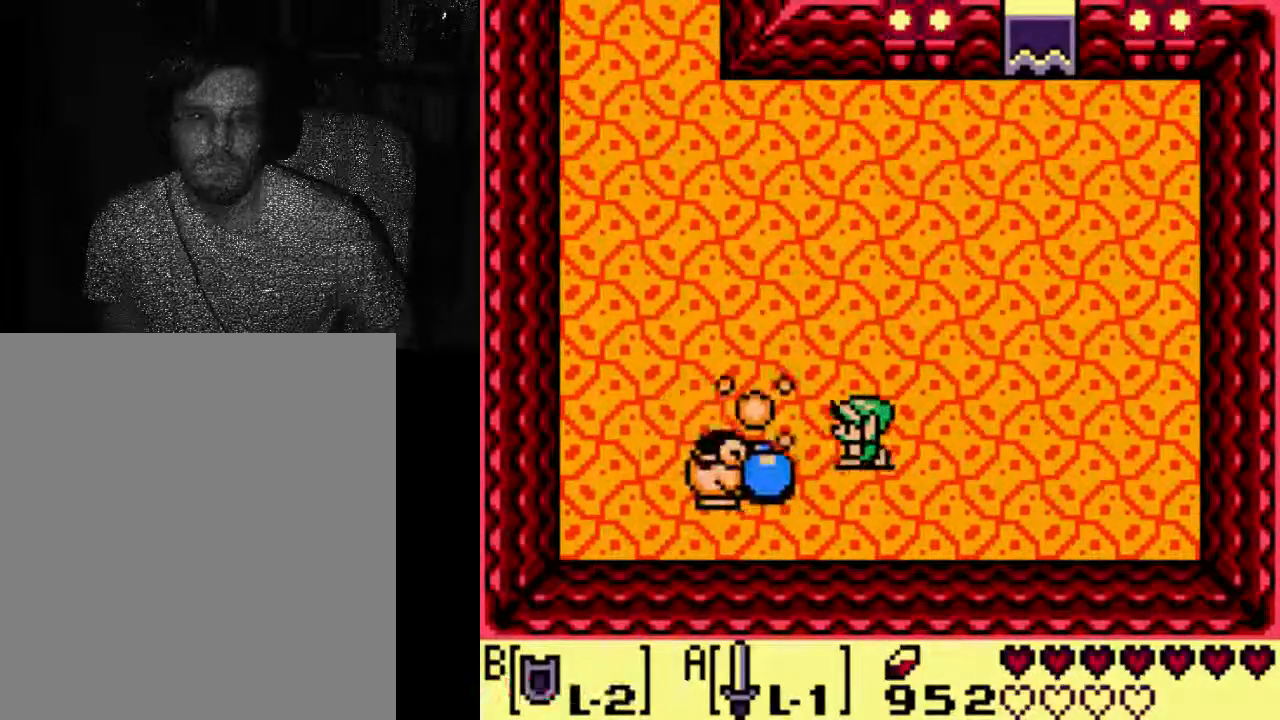
{"dt_ms": 500, "buttons": ["DPAD_RIGHT"], "left_stick": "center", "right_stick": "center", "events": [[500, "DPAD_RIGHT", "down"]]}
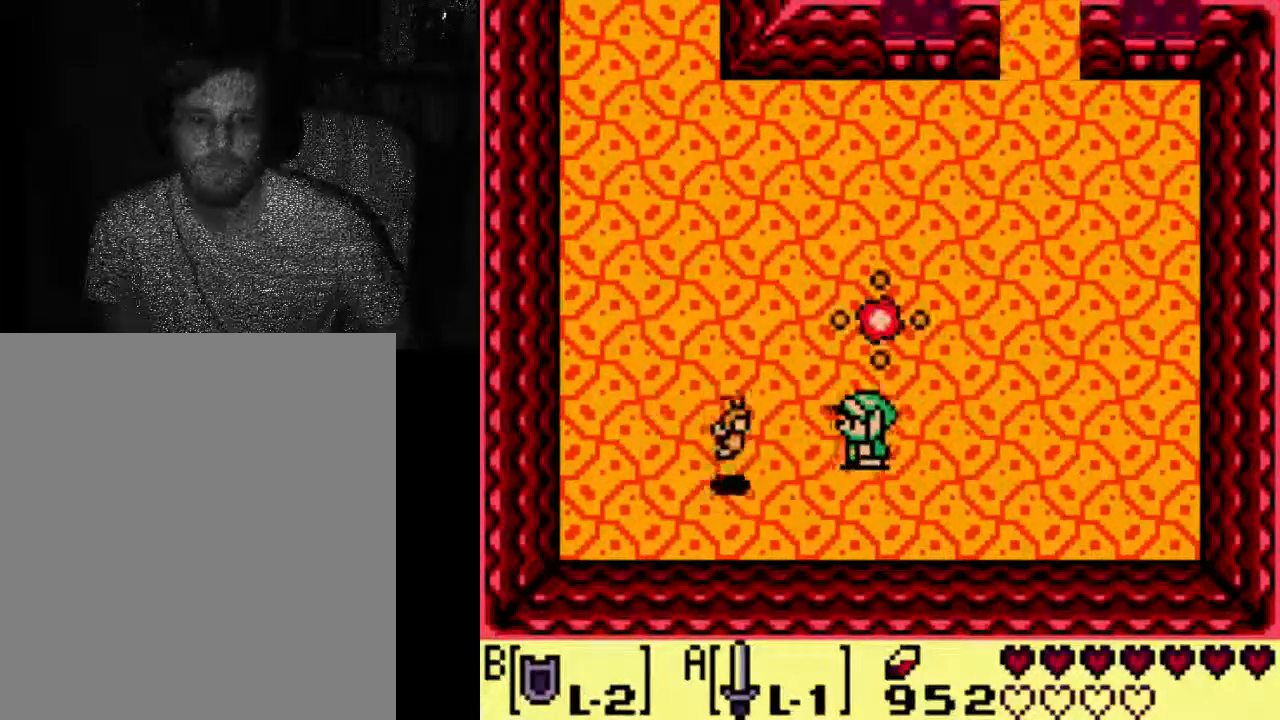
{"dt_ms": 500, "buttons": [], "left_stick": "center", "right_stick": "center", "events": [[67, "DPAD_RIGHT", "up"]]}
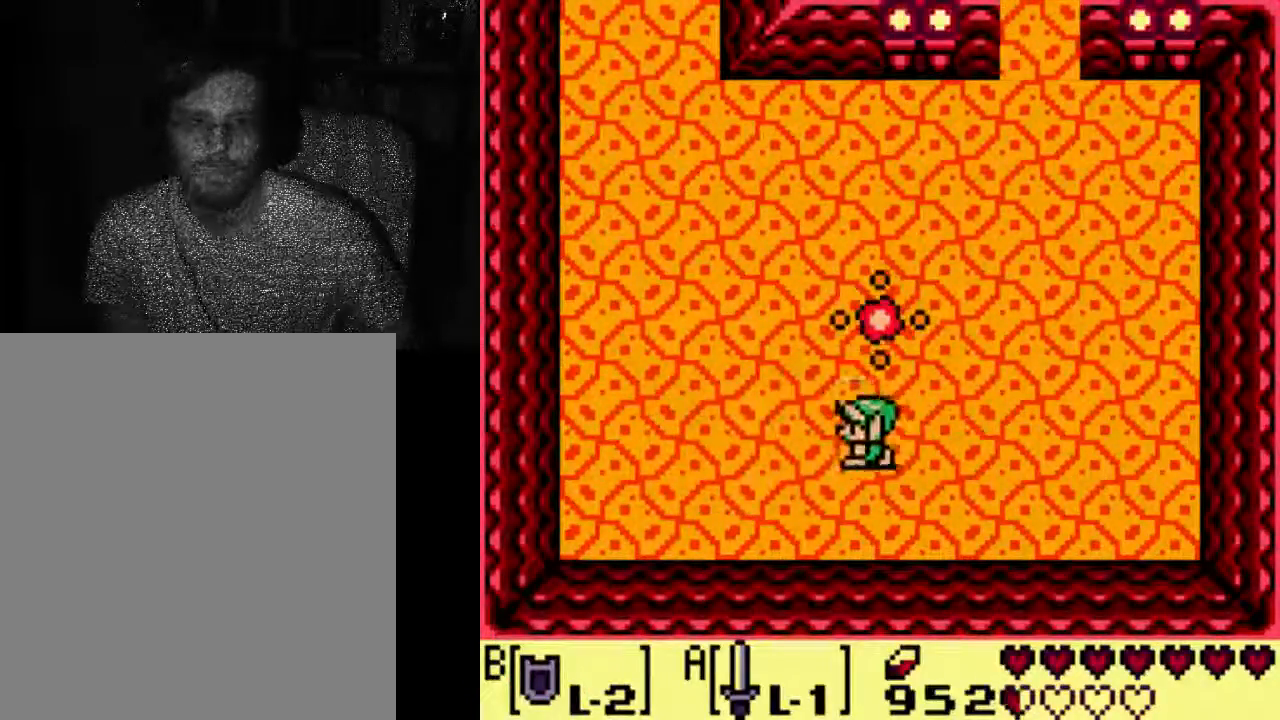
{"dt_ms": 500, "buttons": [], "left_stick": "center", "right_stick": "center", "events": []}
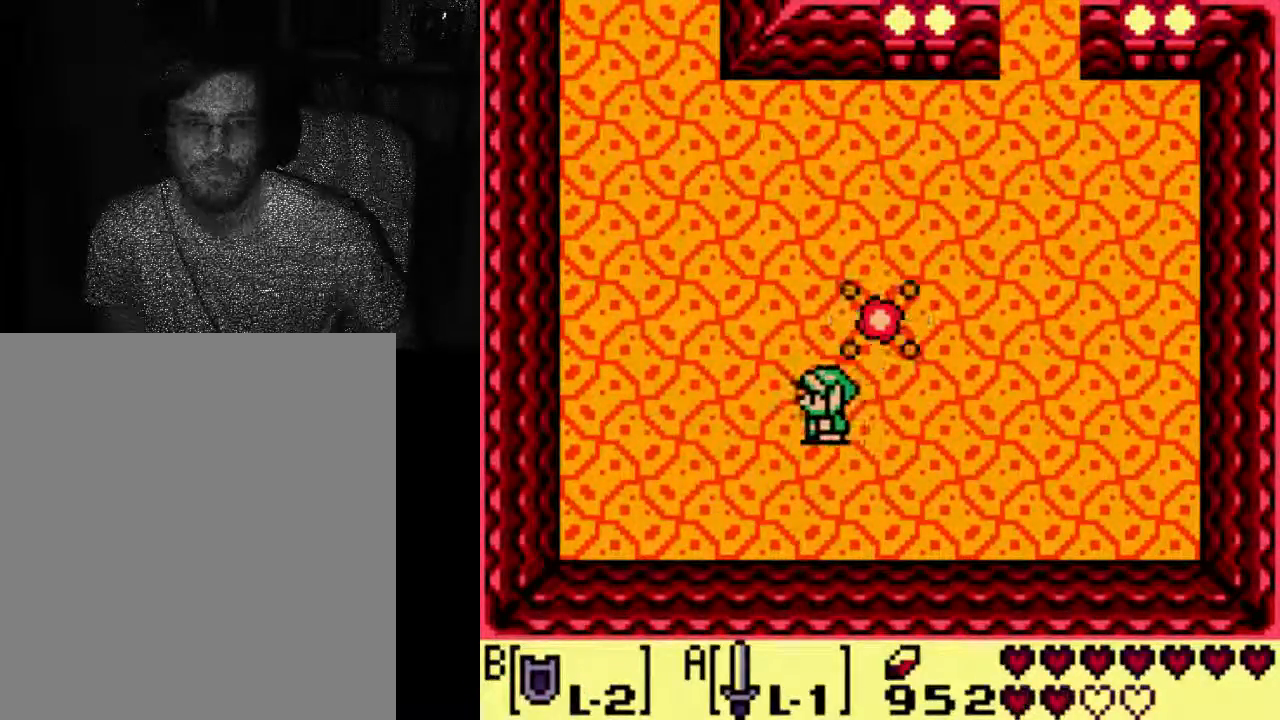
{"dt_ms": 500, "buttons": [], "left_stick": "center", "right_stick": "center", "events": [[67, "DPAD_RIGHT", "down"], [400, "DPAD_RIGHT", "up"]]}
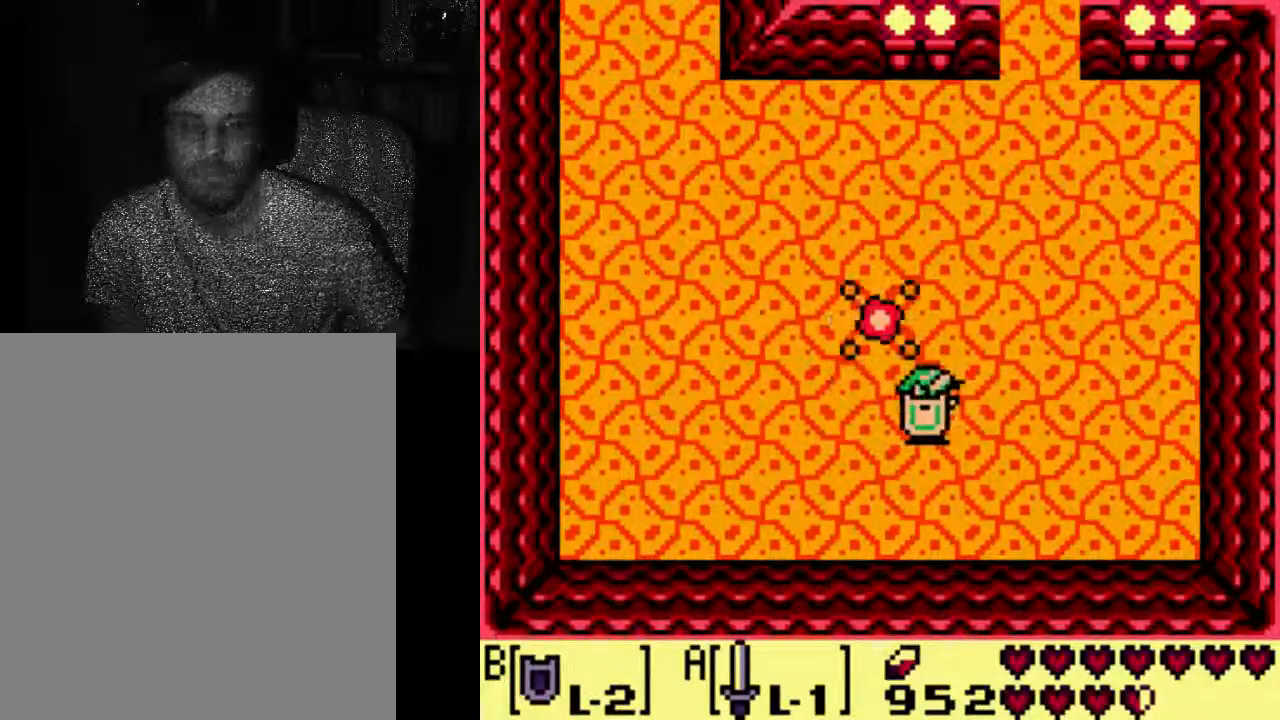
{"dt_ms": 500, "buttons": [], "left_stick": "center", "right_stick": "center", "events": []}
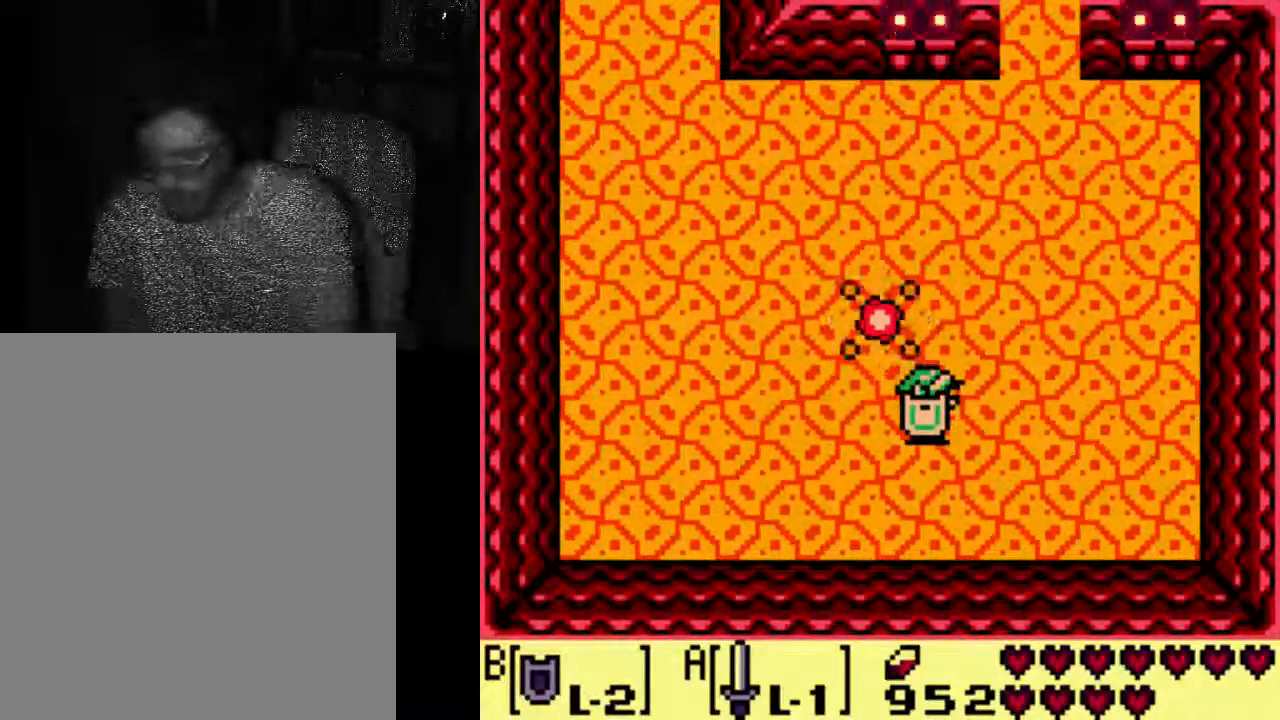
{"dt_ms": 500, "buttons": [], "left_stick": "center", "right_stick": "center", "events": []}
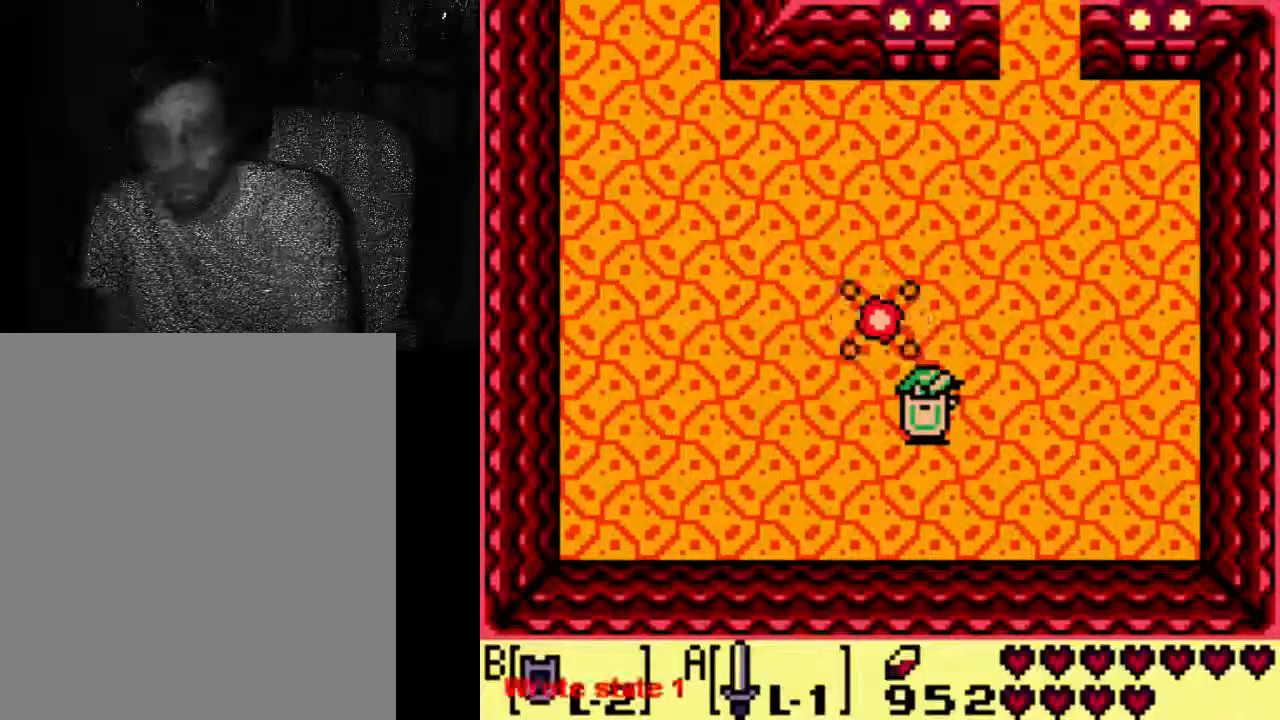
{"dt_ms": 500, "buttons": [], "left_stick": "center", "right_stick": "center", "events": []}
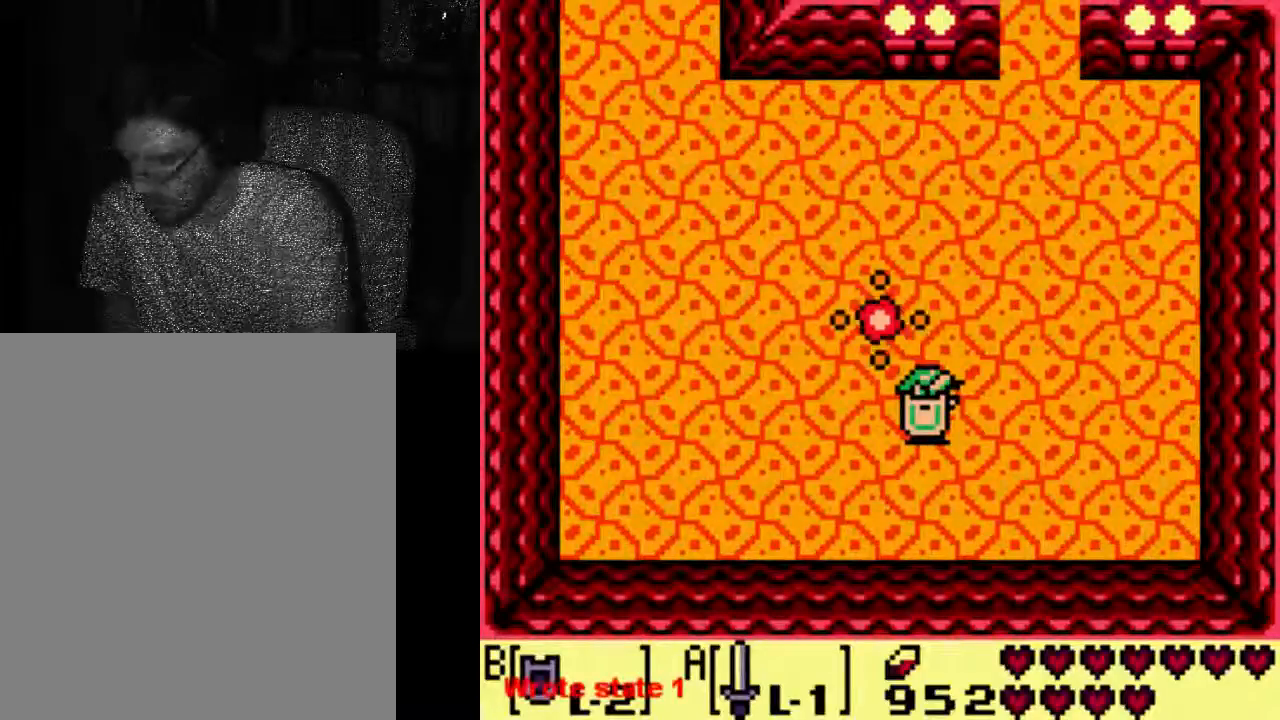
{"dt_ms": 500, "buttons": [], "left_stick": "center", "right_stick": "center", "events": []}
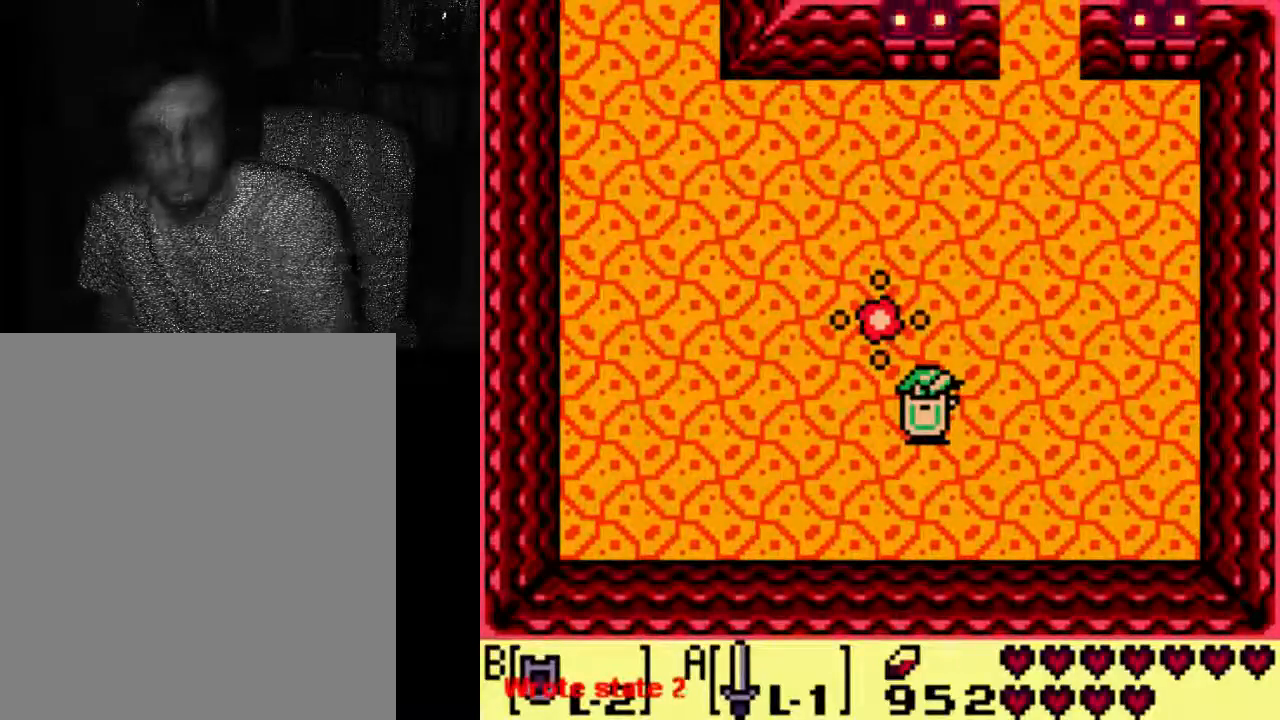
{"dt_ms": 500, "buttons": ["DPAD_RIGHT"], "left_stick": "center", "right_stick": "center", "events": [[400, "DPAD_RIGHT", "down"]]}
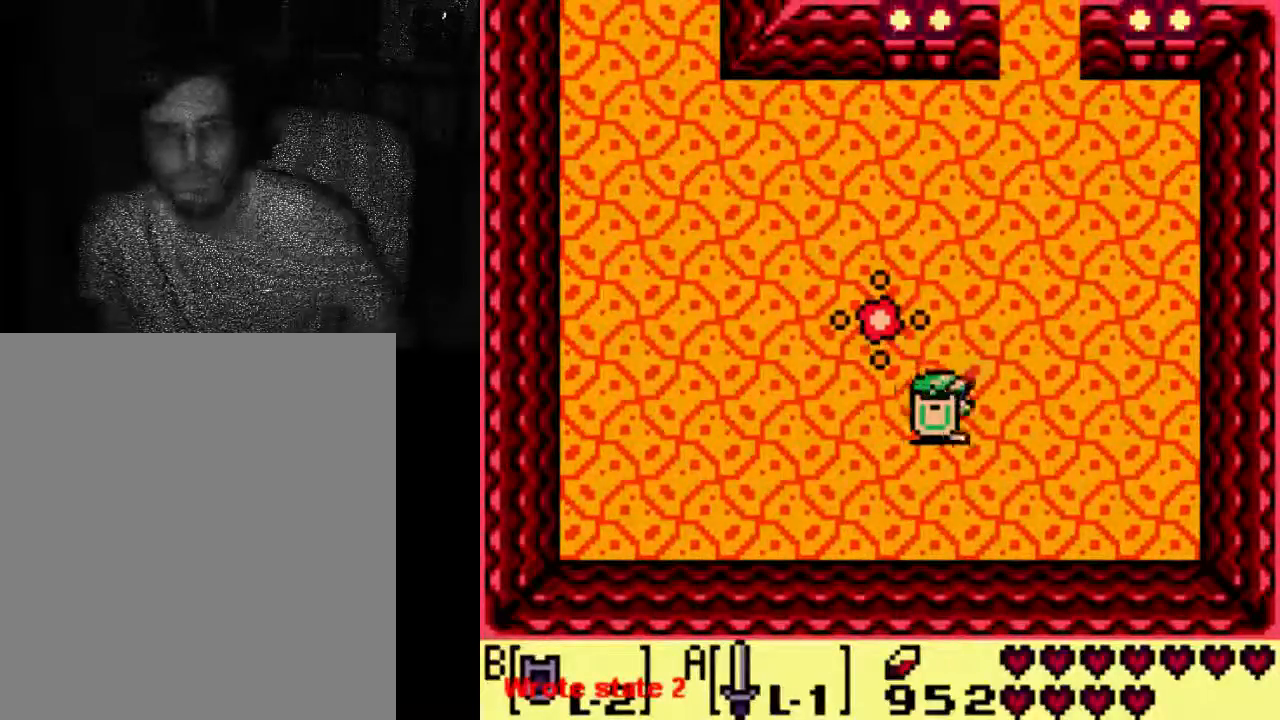
{"dt_ms": 500, "buttons": [], "left_stick": "center", "right_stick": "center", "events": [[200, "DPAD_RIGHT", "up"], [300, "DPAD_RIGHT", "down"], [400, "DPAD_RIGHT", "up"]]}